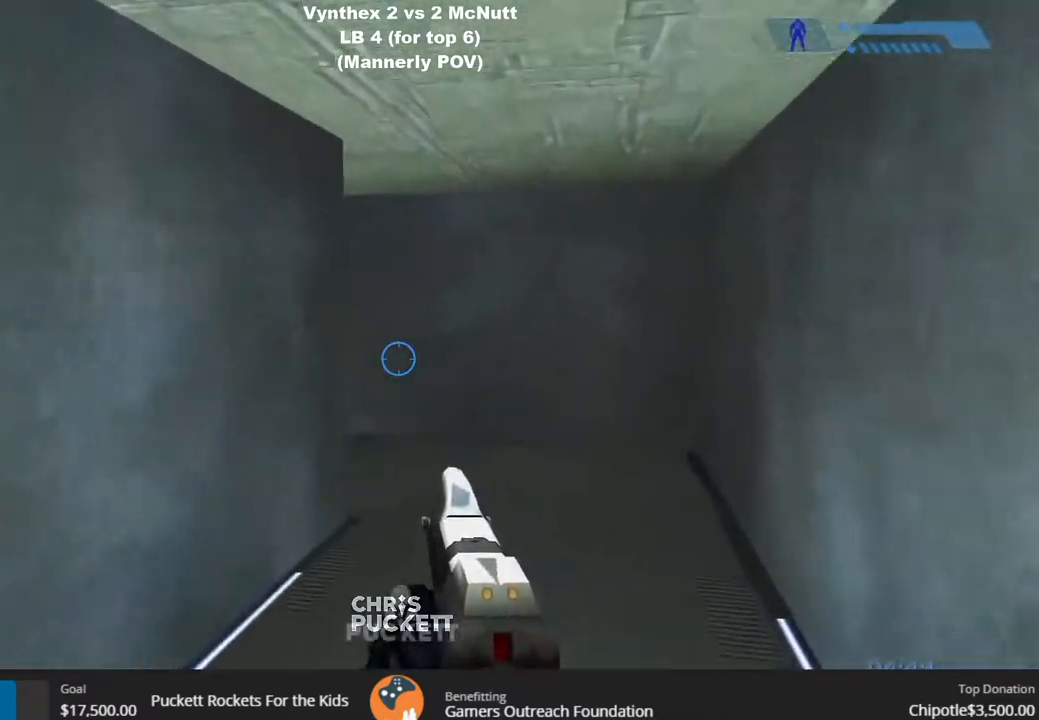
Gameplay with a controller (PlayStation layout); each line is a JSON object with the inputs held at the frame after it. "events" lists button and stick changes between this image and that frame as [ms after this image, input, new state], when the widget could be followed in between.
{"buttons": [], "left_stick": "up", "right_stick": "left", "events": [[67, "right_stick", "left"]]}
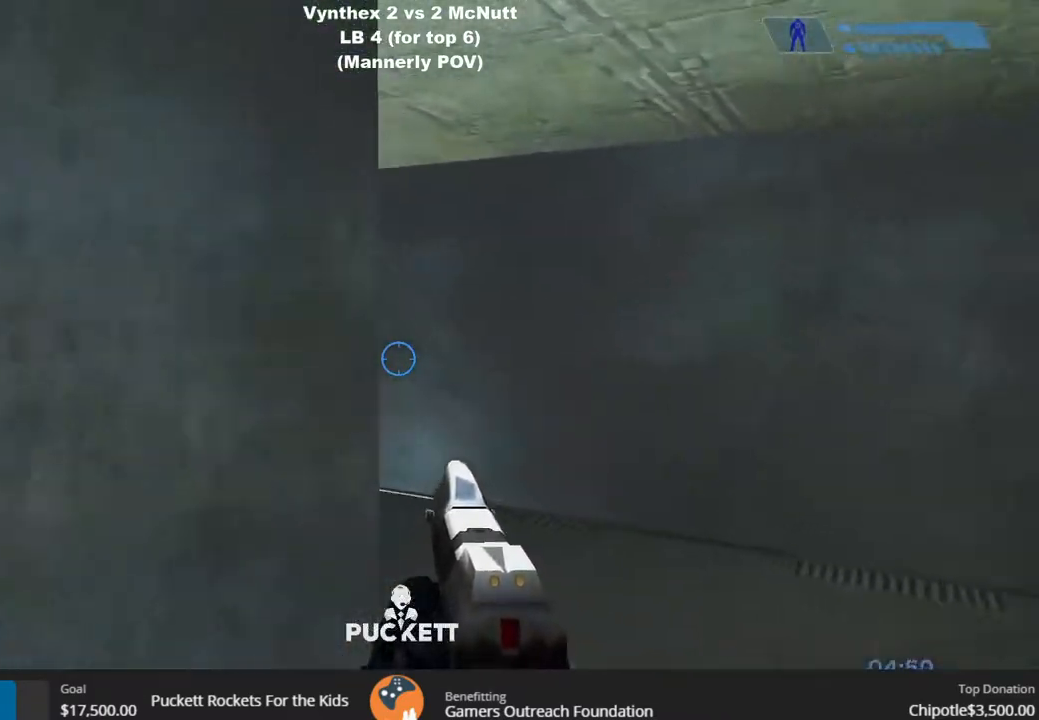
{"buttons": [], "left_stick": "up", "right_stick": "left", "events": []}
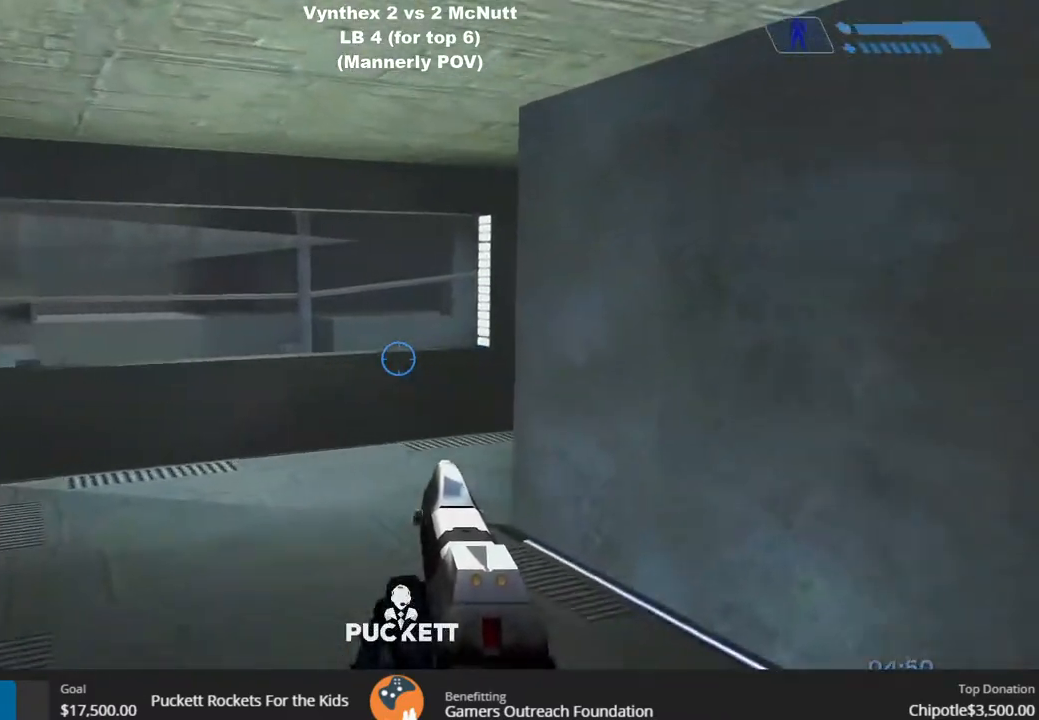
{"buttons": [], "left_stick": "up-left", "right_stick": "right", "events": [[350, "right_stick", "center"], [433, "right_stick", "right"], [450, "left_stick", "up-left"]]}
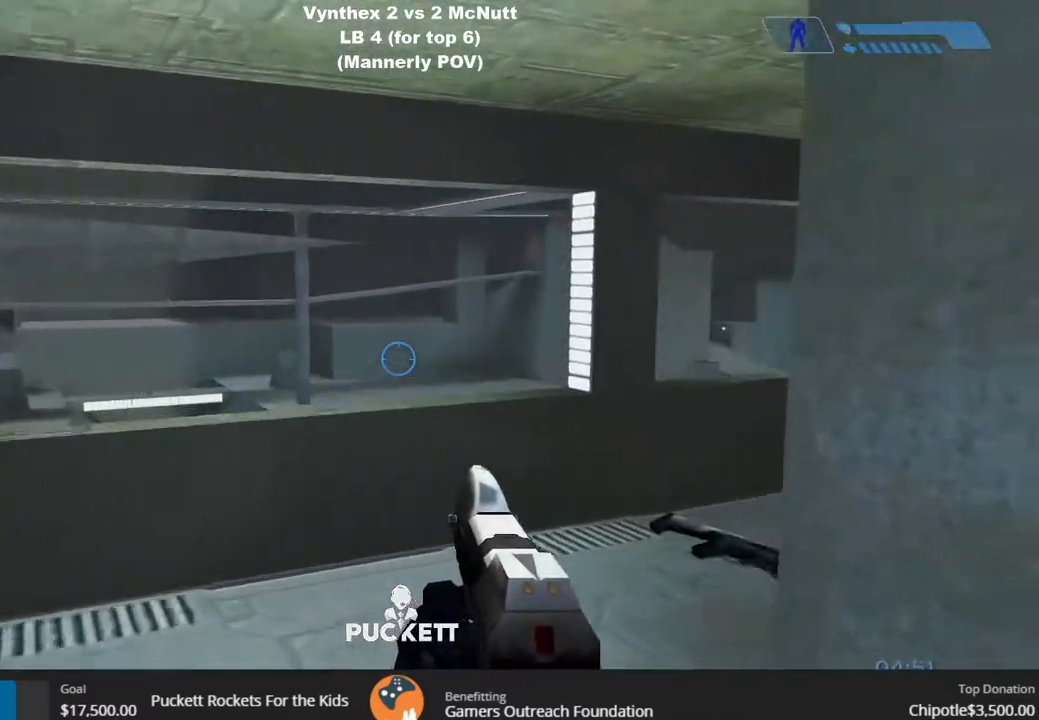
{"buttons": [], "left_stick": "up-right", "right_stick": "center", "events": [[33, "left_stick", "left"], [300, "right_stick", "center"], [350, "left_stick", "center"], [450, "left_stick", "up-right"]]}
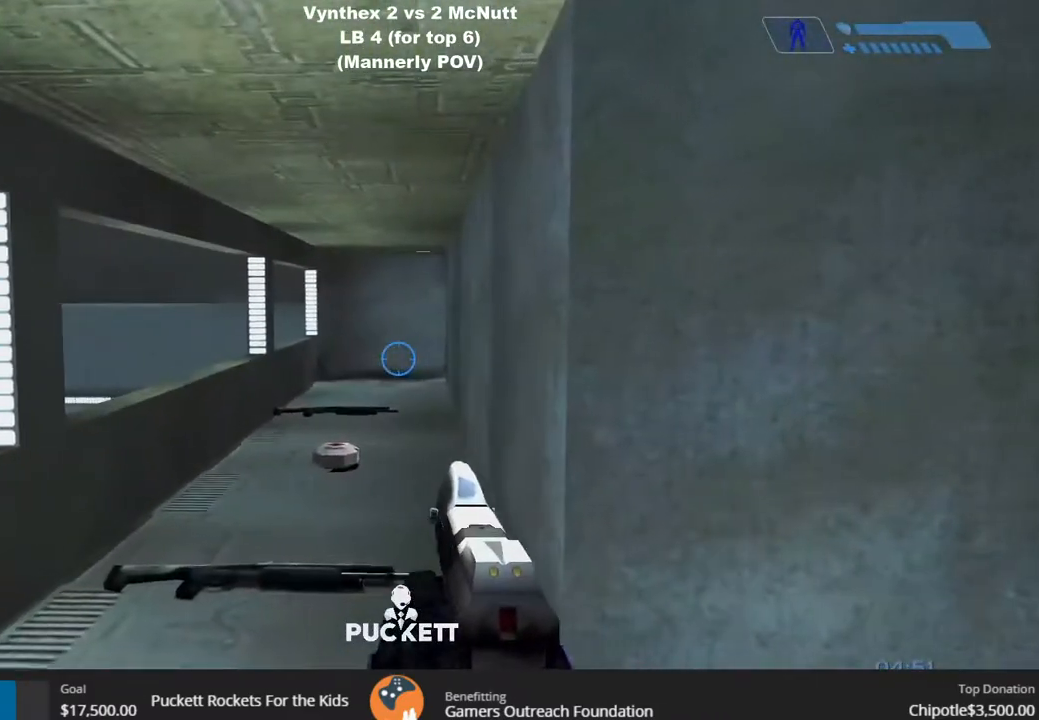
{"buttons": [], "left_stick": "up-right", "right_stick": "left", "events": [[250, "L3", "down"], [317, "right_stick", "left"], [350, "L3", "up"]]}
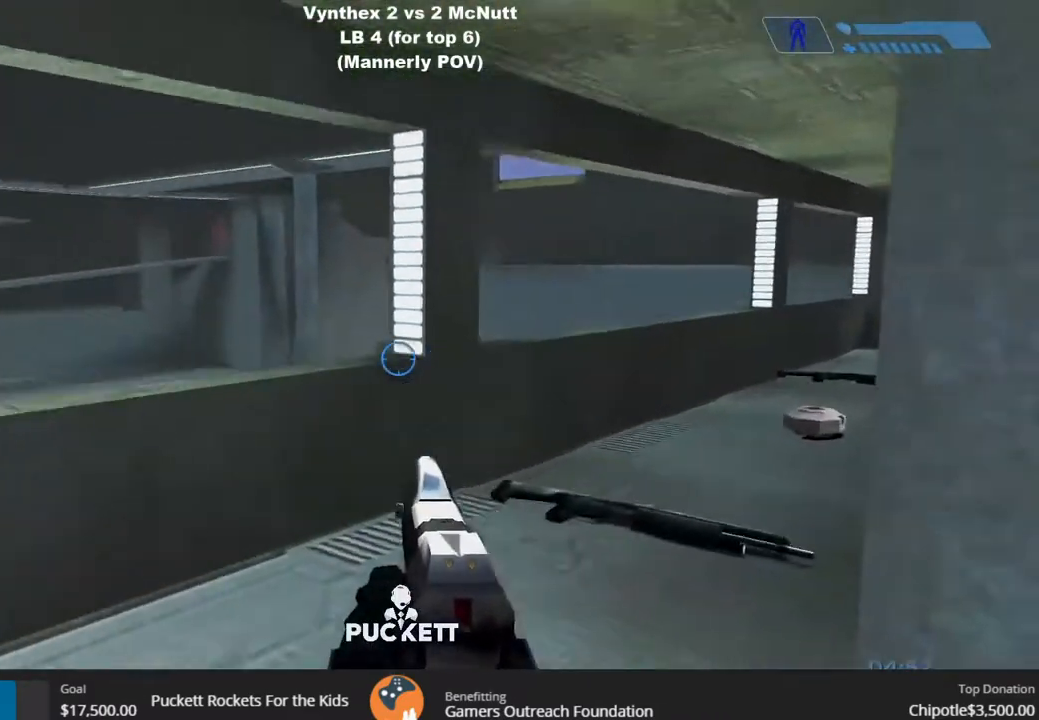
{"buttons": [], "left_stick": "right", "right_stick": "left", "events": [[333, "right_stick", "center"], [367, "left_stick", "right"], [433, "right_stick", "left"]]}
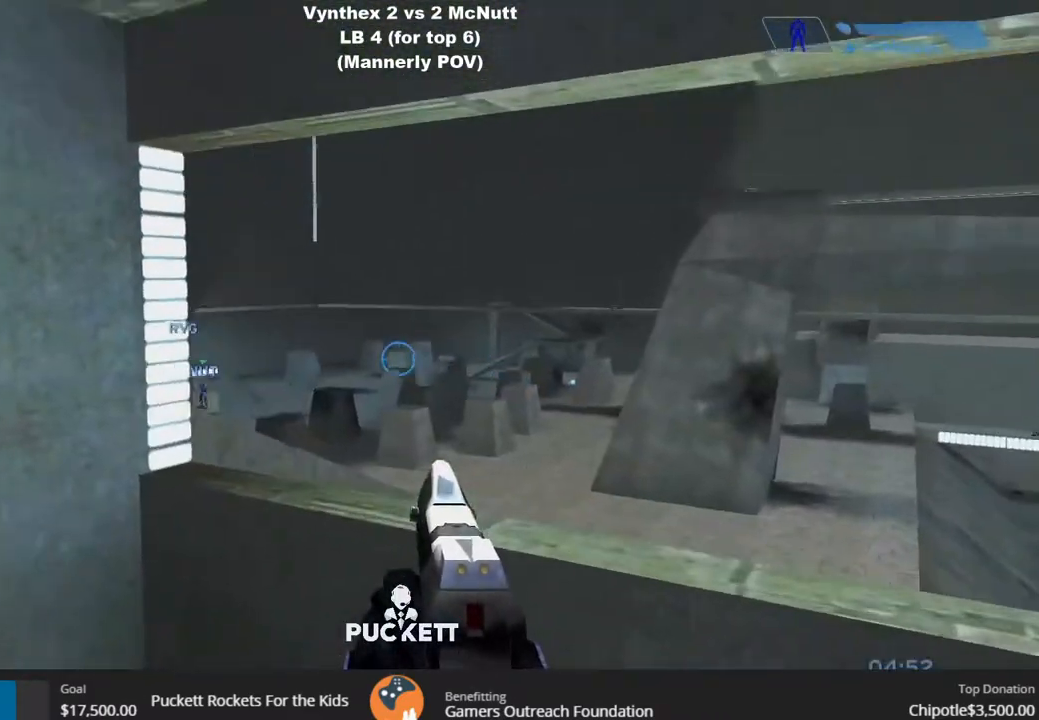
{"buttons": [], "left_stick": "left", "right_stick": "right", "events": [[150, "left_stick", "center"], [200, "right_stick", "center"], [233, "left_stick", "left"], [433, "right_stick", "right"]]}
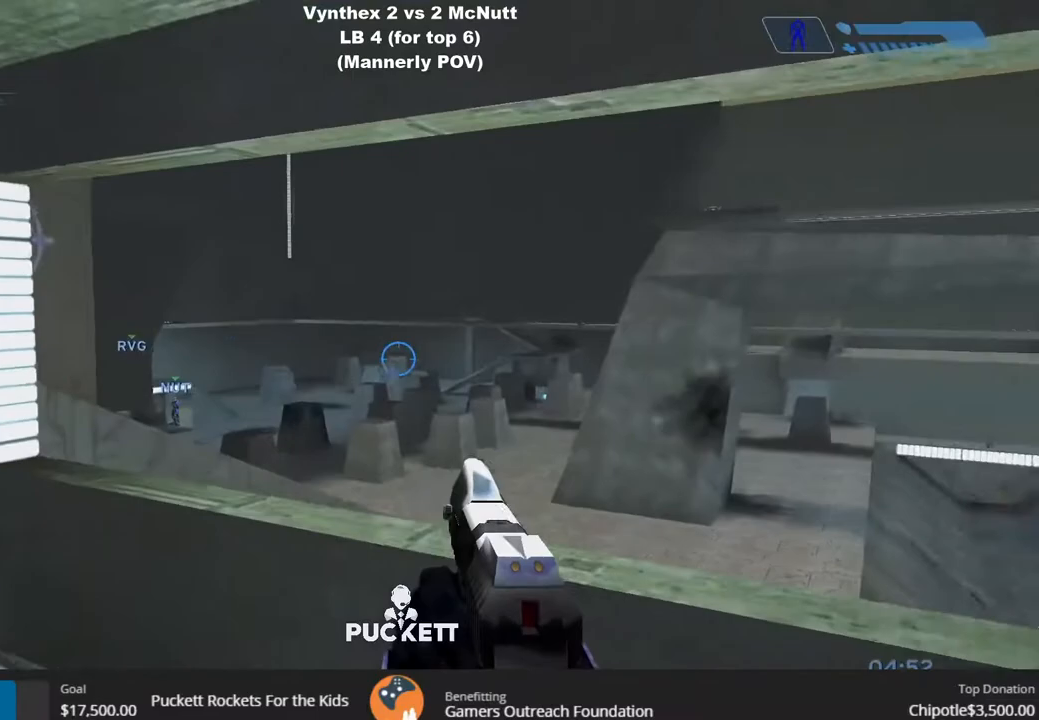
{"buttons": [], "left_stick": "up", "right_stick": "center", "events": [[250, "left_stick", "down"], [333, "left_stick", "right"], [417, "left_stick", "up"], [450, "right_stick", "center"]]}
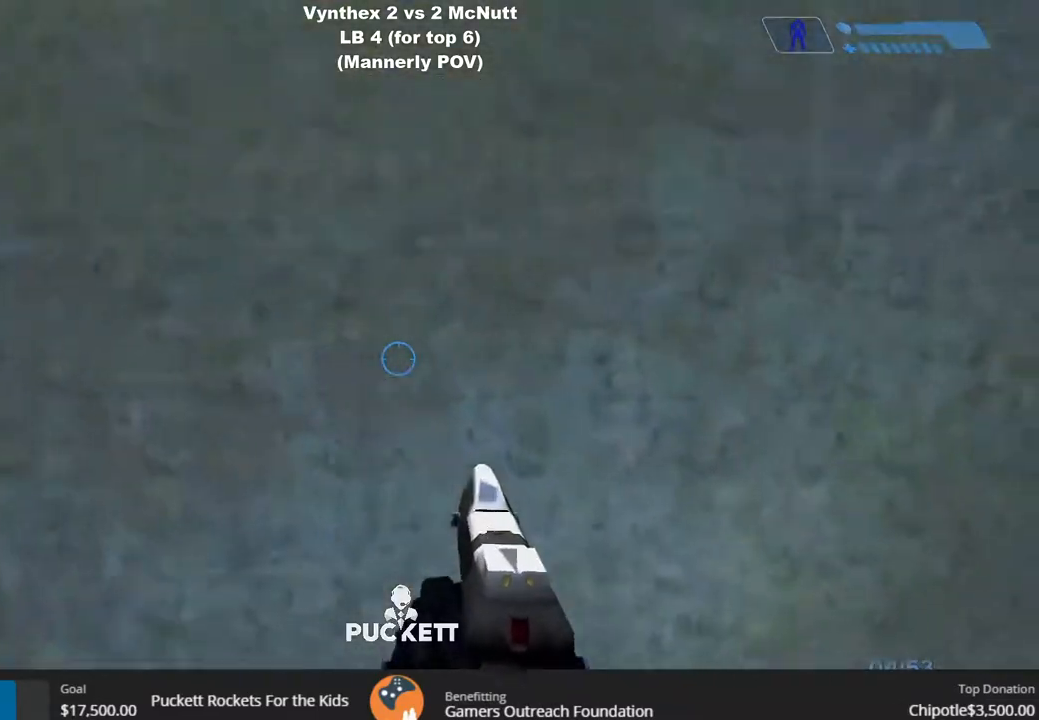
{"buttons": [], "left_stick": "up", "right_stick": "center", "events": [[117, "left_stick", "up-left"], [383, "left_stick", "up"]]}
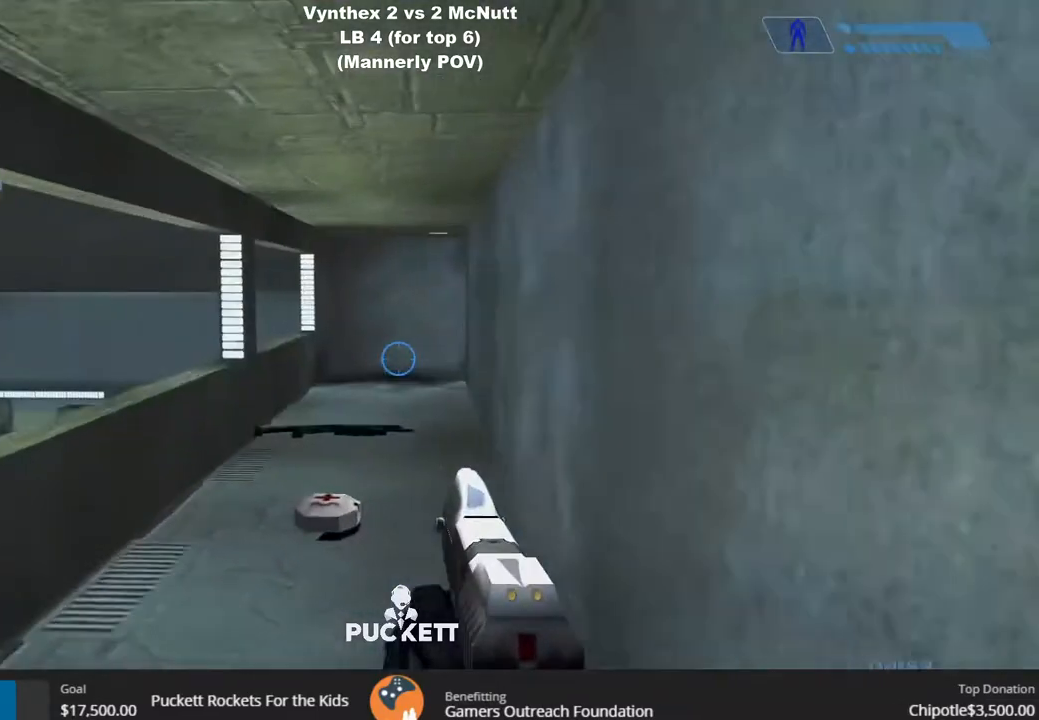
{"buttons": [], "left_stick": "up", "right_stick": "center", "events": []}
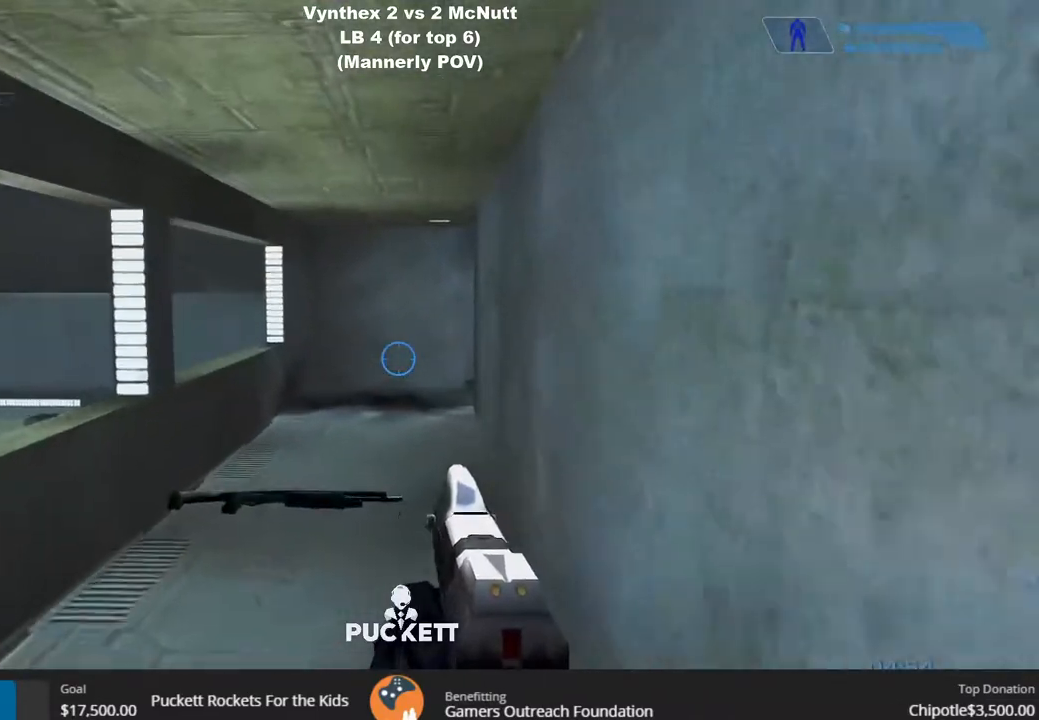
{"buttons": [], "left_stick": "up", "right_stick": "center", "events": []}
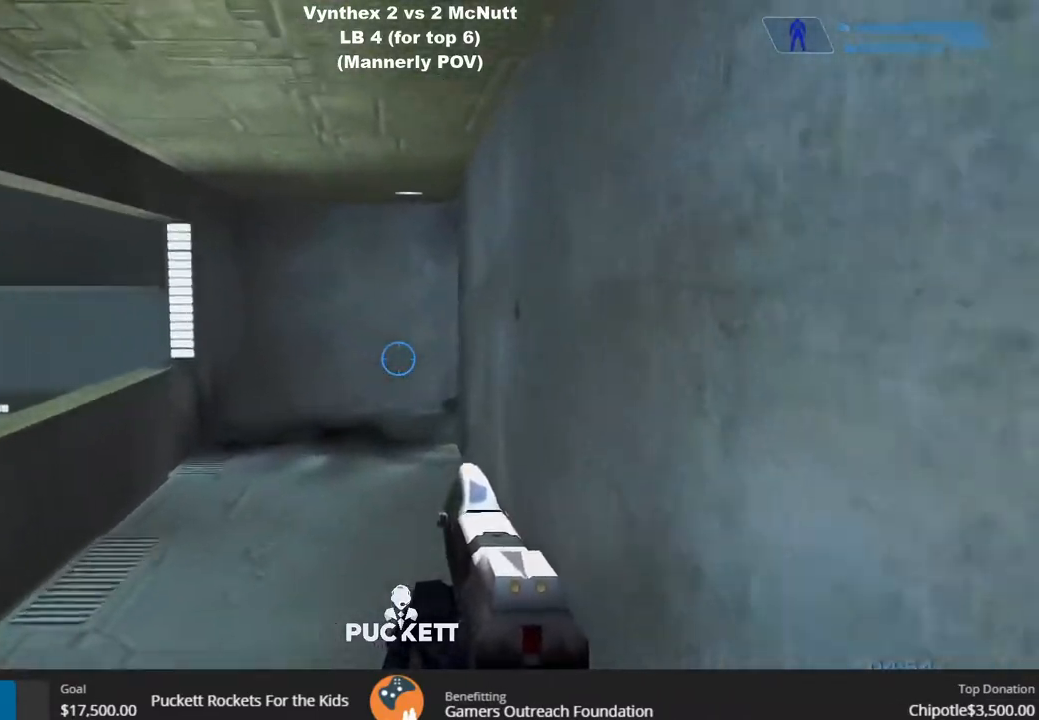
{"buttons": [], "left_stick": "up", "right_stick": "center", "events": []}
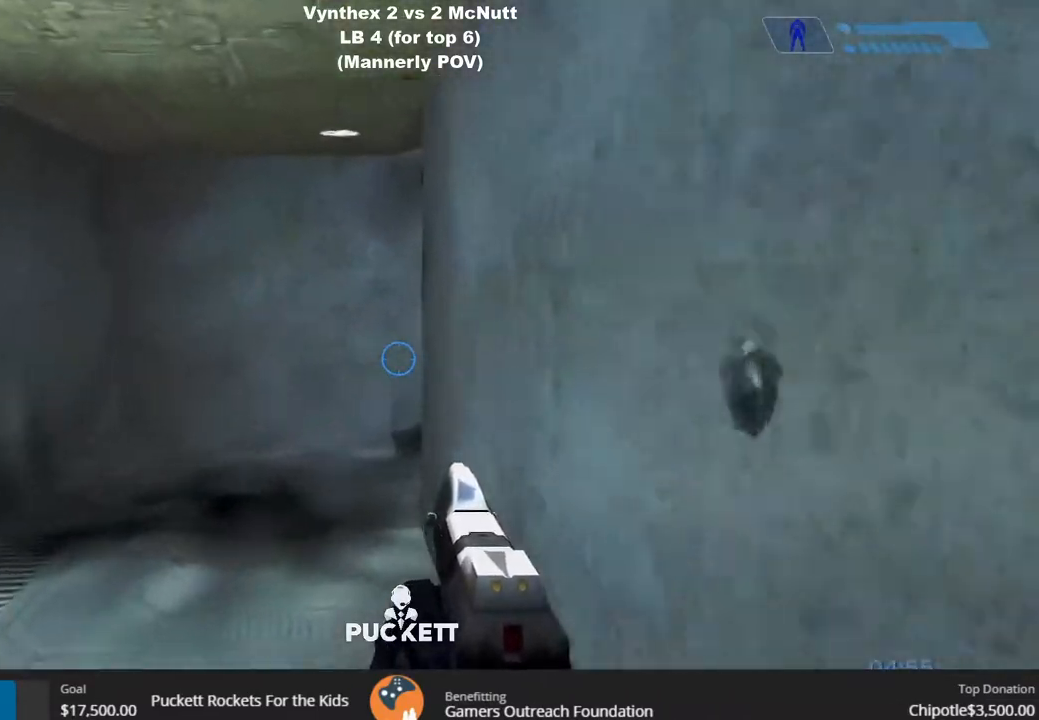
{"buttons": [], "left_stick": "up", "right_stick": "center", "events": []}
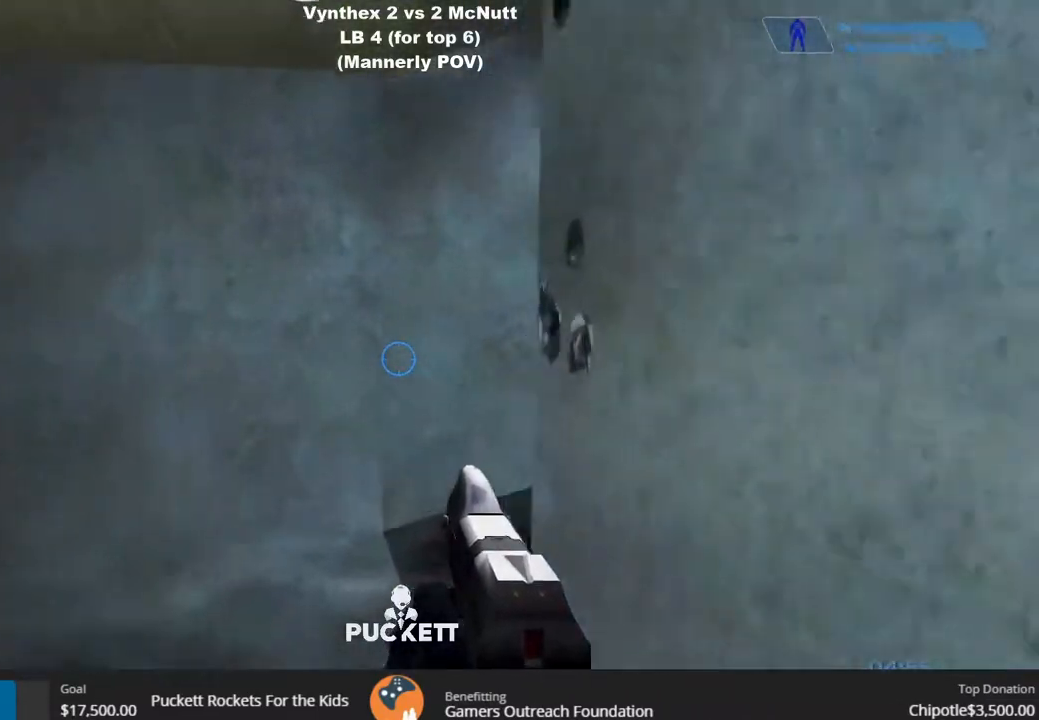
{"buttons": [], "left_stick": "up", "right_stick": "center", "events": [[150, "right_stick", "right"], [500, "right_stick", "center"]]}
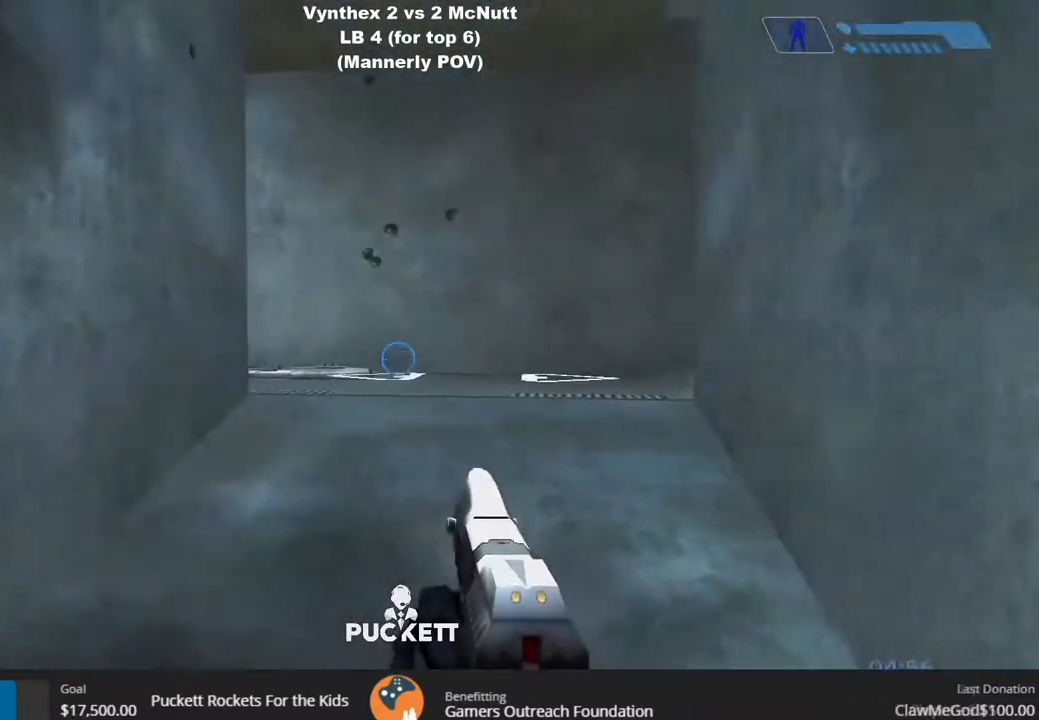
{"buttons": [], "left_stick": "up-left", "right_stick": "right", "events": [[233, "right_stick", "right"], [400, "left_stick", "up-left"]]}
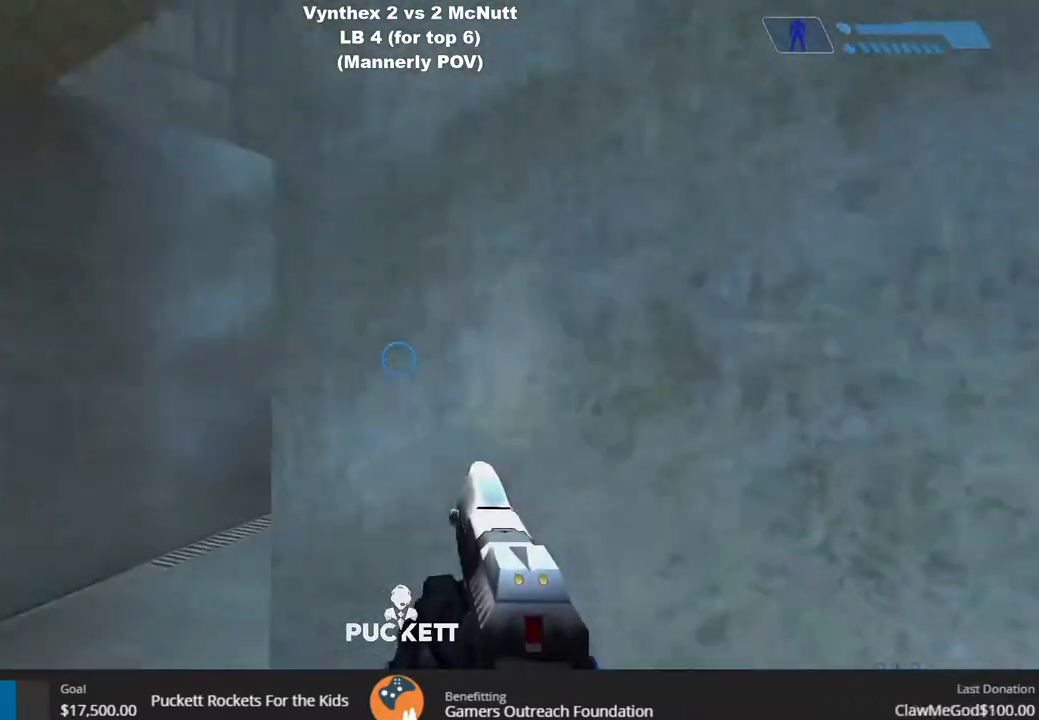
{"buttons": [], "left_stick": "up-left", "right_stick": "right", "events": [[133, "R2", "down"], [217, "R2", "up"], [300, "R3", "down"], [300, "right_stick", "center"], [367, "right_stick", "right"], [400, "R3", "up"]]}
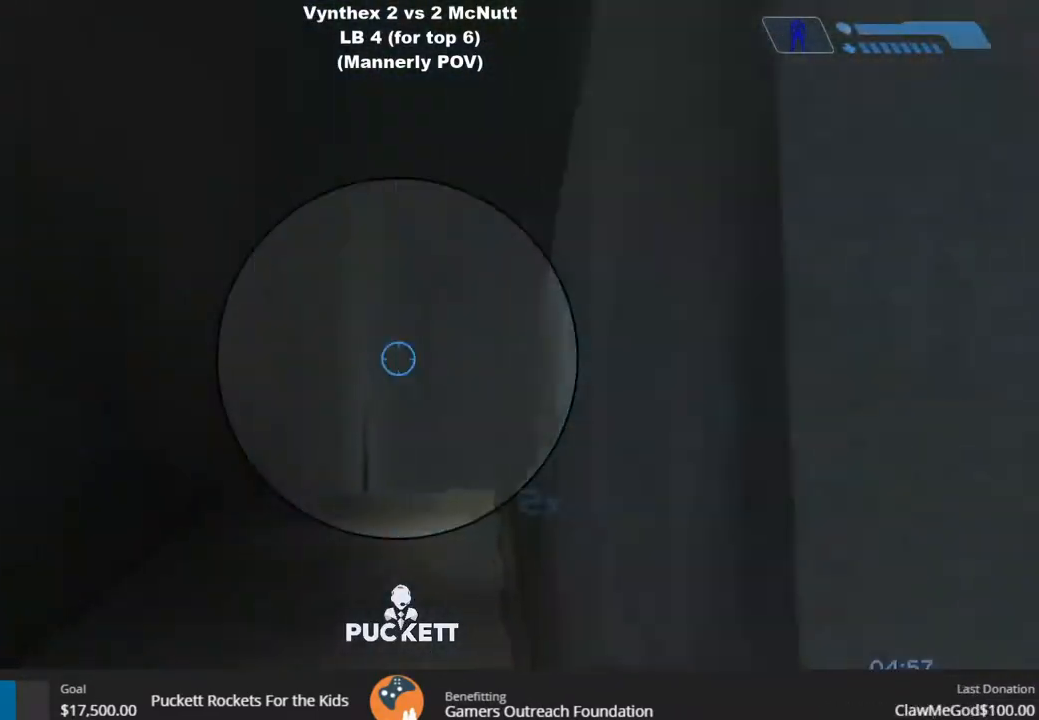
{"buttons": [], "left_stick": "center", "right_stick": "center", "events": [[17, "left_stick", "up"], [200, "right_stick", "down-right"], [417, "right_stick", "center"], [433, "left_stick", "center"]]}
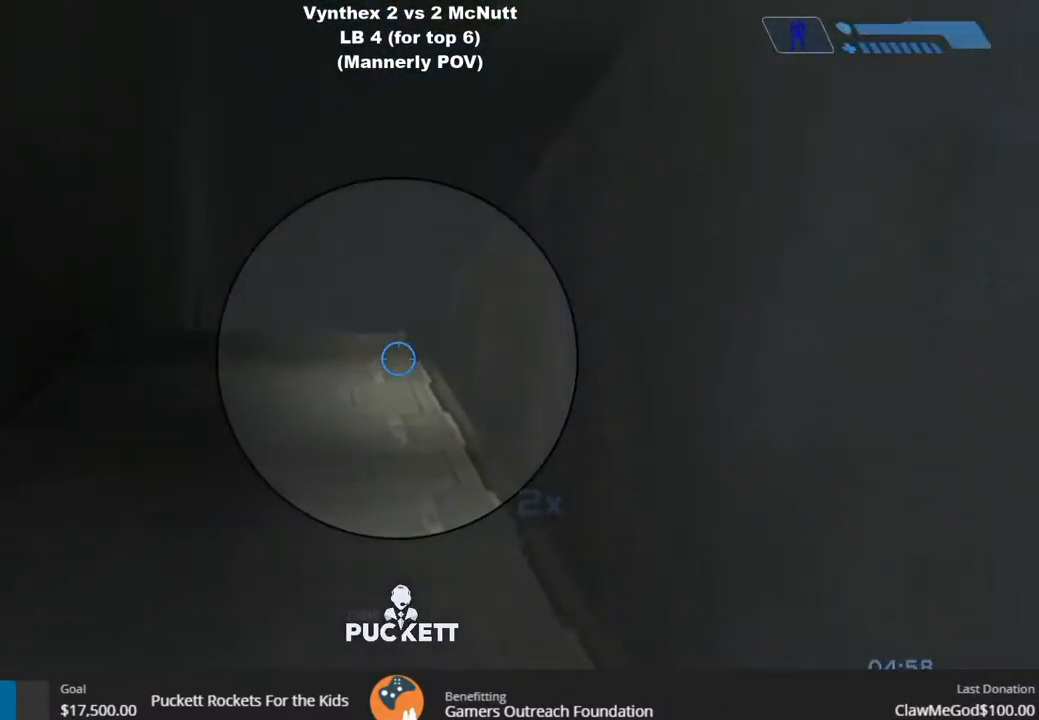
{"buttons": [], "left_stick": "right", "right_stick": "right", "events": [[333, "left_stick", "right"], [417, "right_stick", "right"]]}
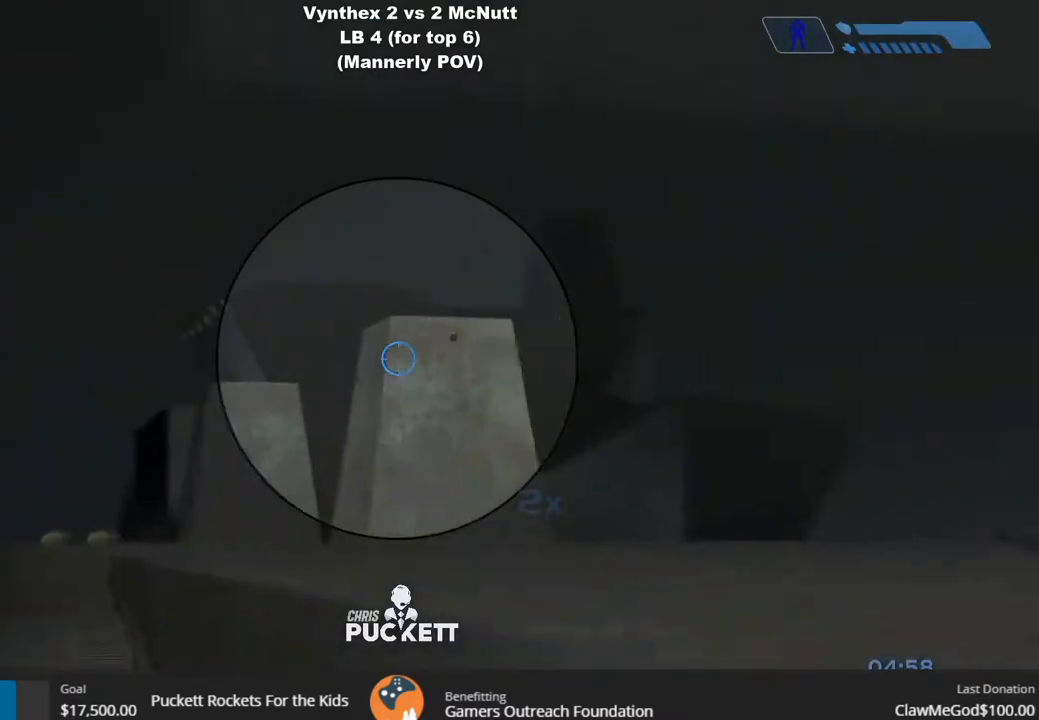
{"buttons": [], "left_stick": "up-left", "right_stick": "center", "events": [[50, "left_stick", "center"], [100, "left_stick", "left"], [100, "right_stick", "center"], [217, "R3", "down"], [300, "right_stick", "down-left"], [317, "R3", "up"], [350, "left_stick", "up-left"], [433, "right_stick", "center"]]}
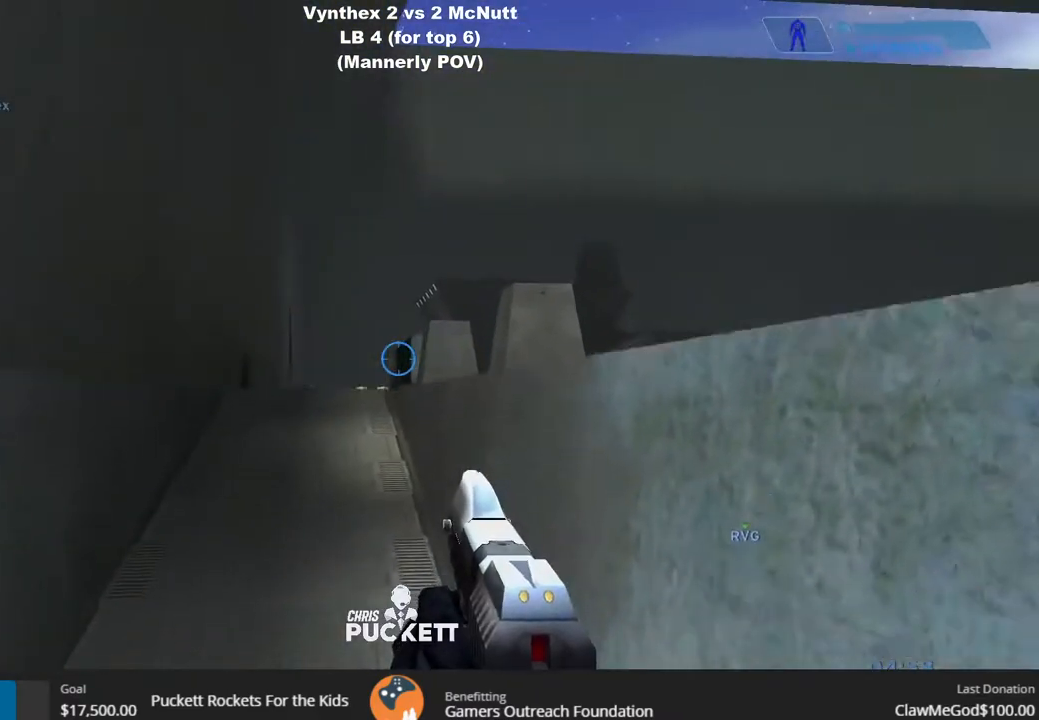
{"buttons": [], "left_stick": "down-right", "right_stick": "right", "events": [[167, "right_stick", "right"], [217, "left_stick", "down-right"]]}
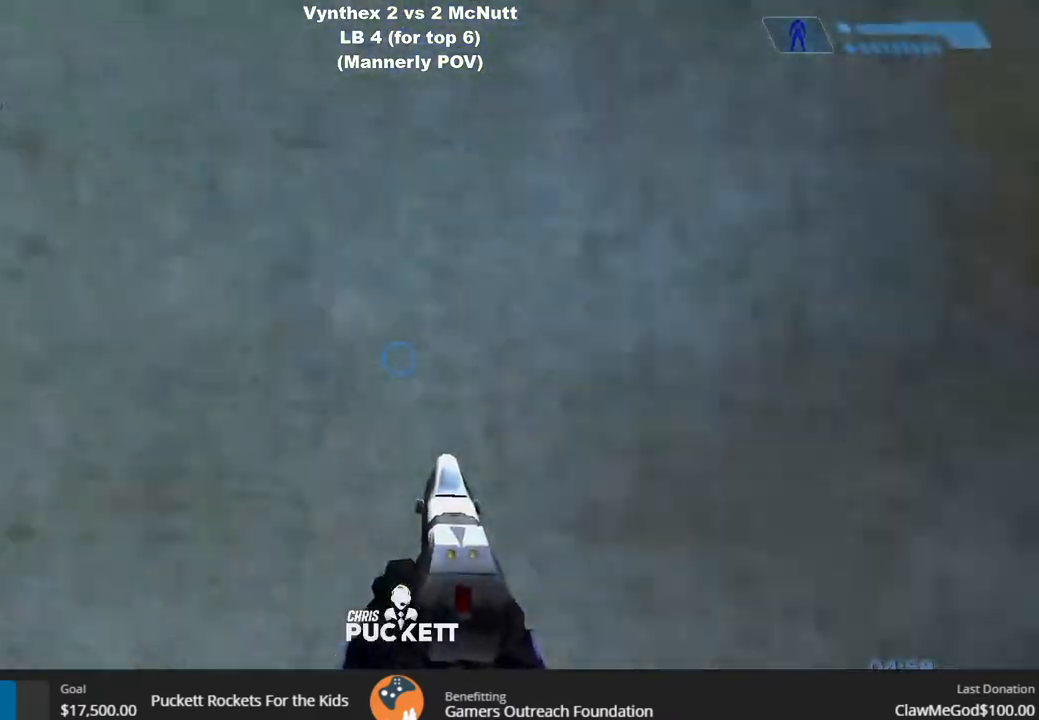
{"buttons": ["R2"], "left_stick": "left", "right_stick": "up-left", "events": [[100, "left_stick", "up-right"], [167, "left_stick", "up"], [350, "R2", "down"], [367, "left_stick", "left"], [433, "R2", "up"], [450, "right_stick", "up-left"], [483, "R2", "down"]]}
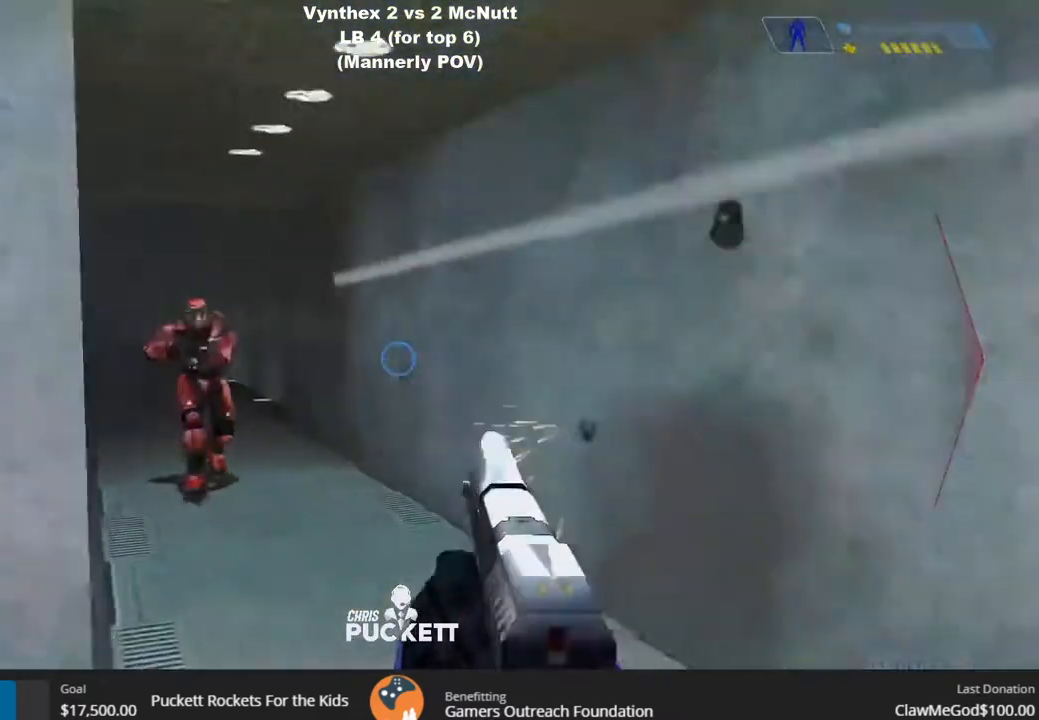
{"buttons": [], "left_stick": "center", "right_stick": "right", "events": [[183, "right_stick", "right"], [267, "R2", "up"], [417, "left_stick", "center"]]}
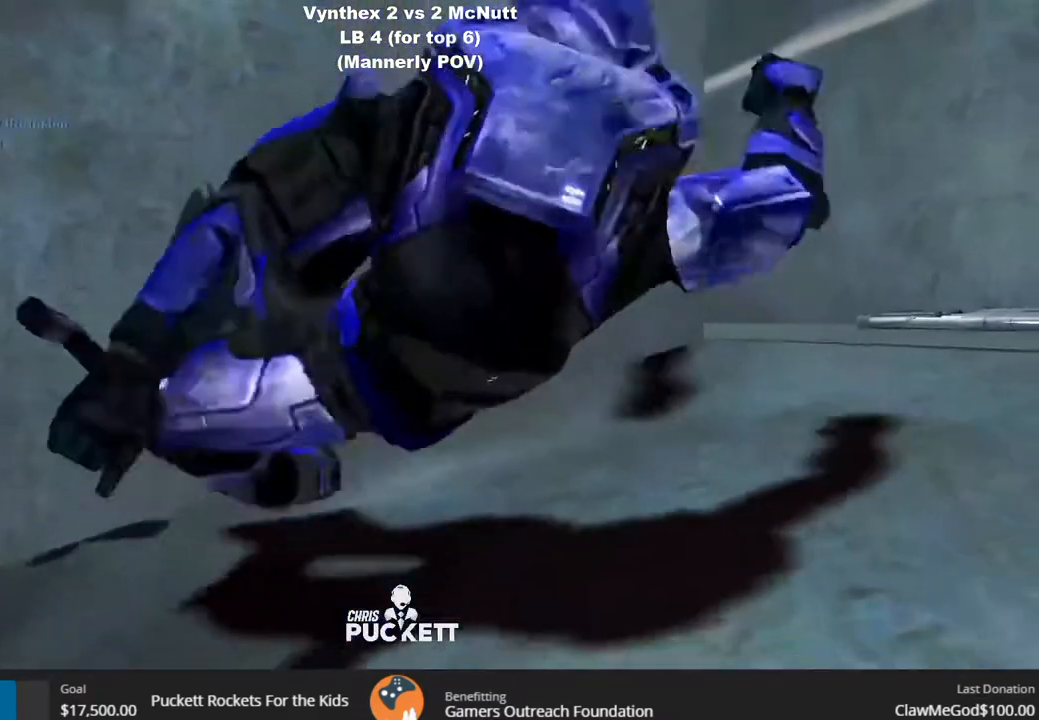
{"buttons": [], "left_stick": "center", "right_stick": "center", "events": [[450, "right_stick", "center"]]}
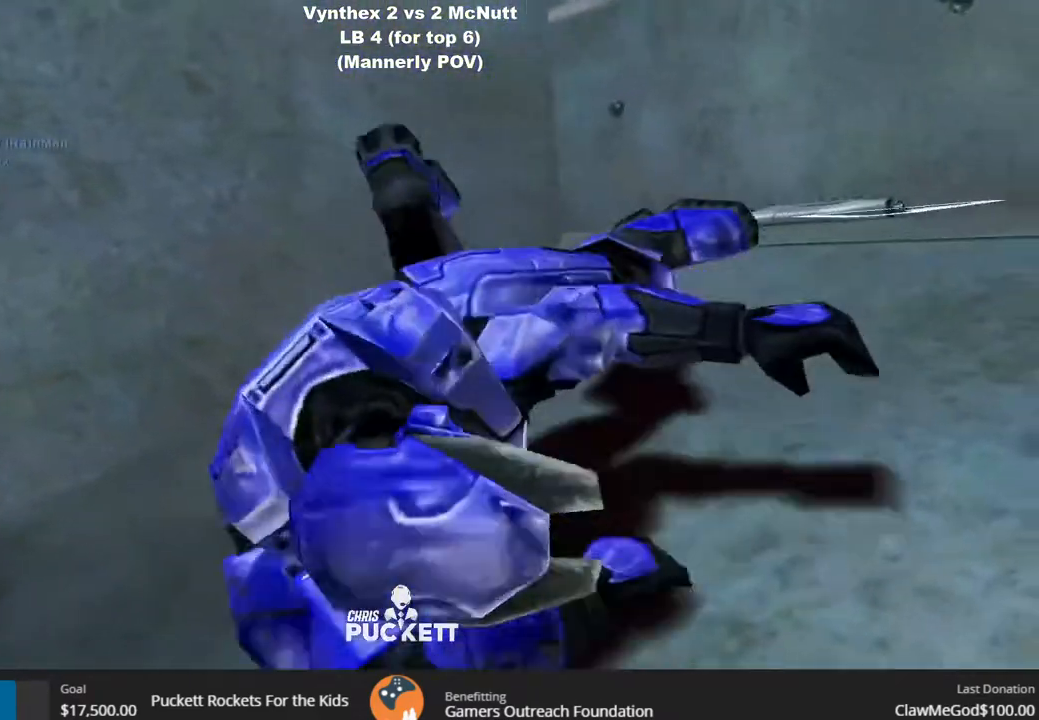
{"buttons": ["TOUCHPAD"], "left_stick": "center", "right_stick": "center", "events": [[133, "TOUCHPAD", "down"]]}
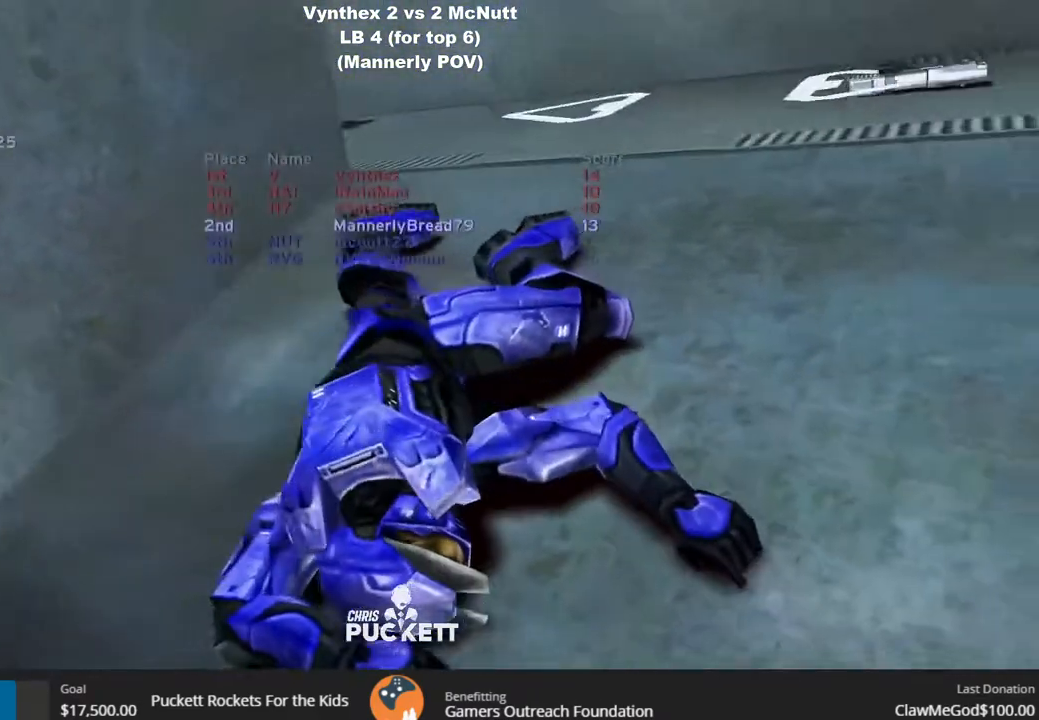
{"buttons": [], "left_stick": "center", "right_stick": "center", "events": [[483, "TOUCHPAD", "up"]]}
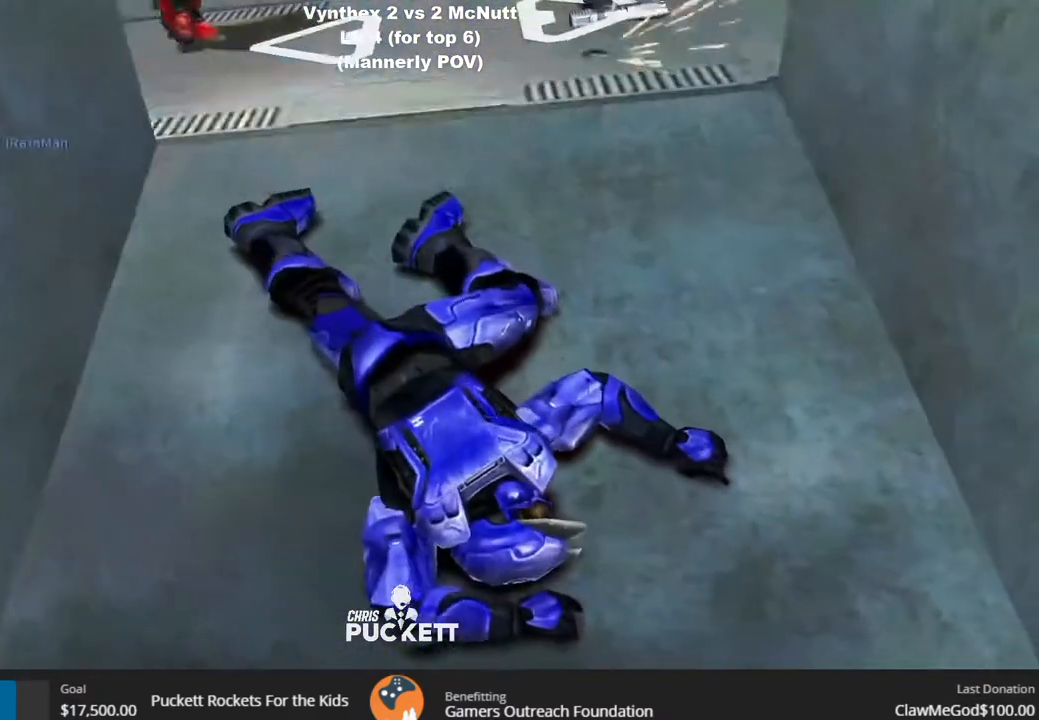
{"buttons": [], "left_stick": "center", "right_stick": "center", "events": []}
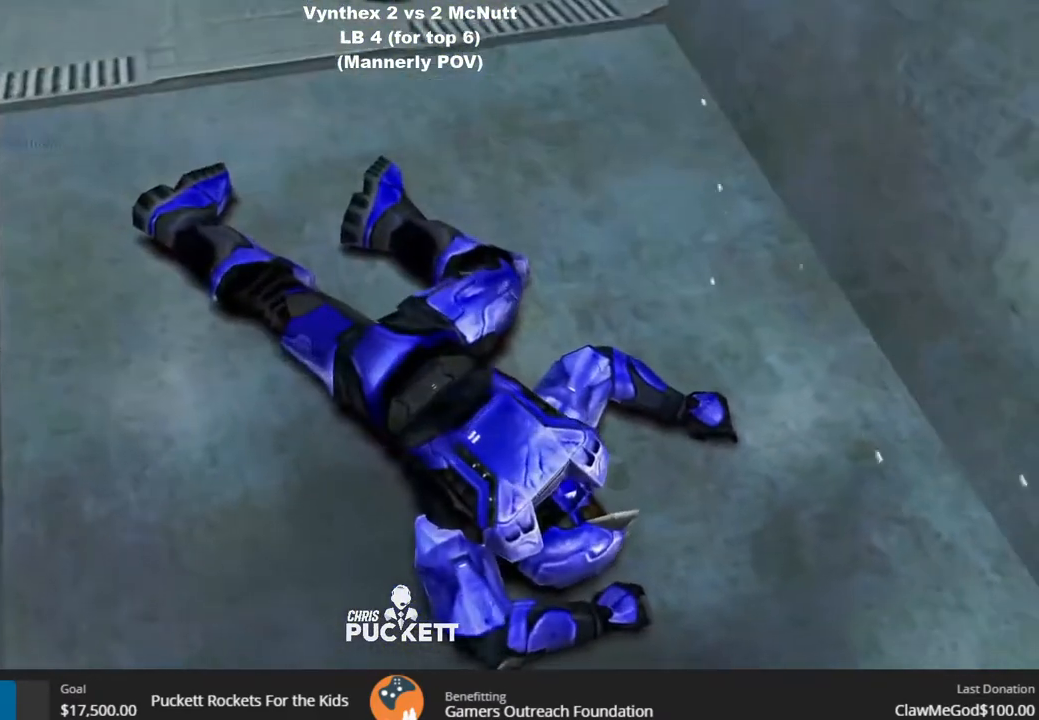
{"buttons": [], "left_stick": "center", "right_stick": "center", "events": []}
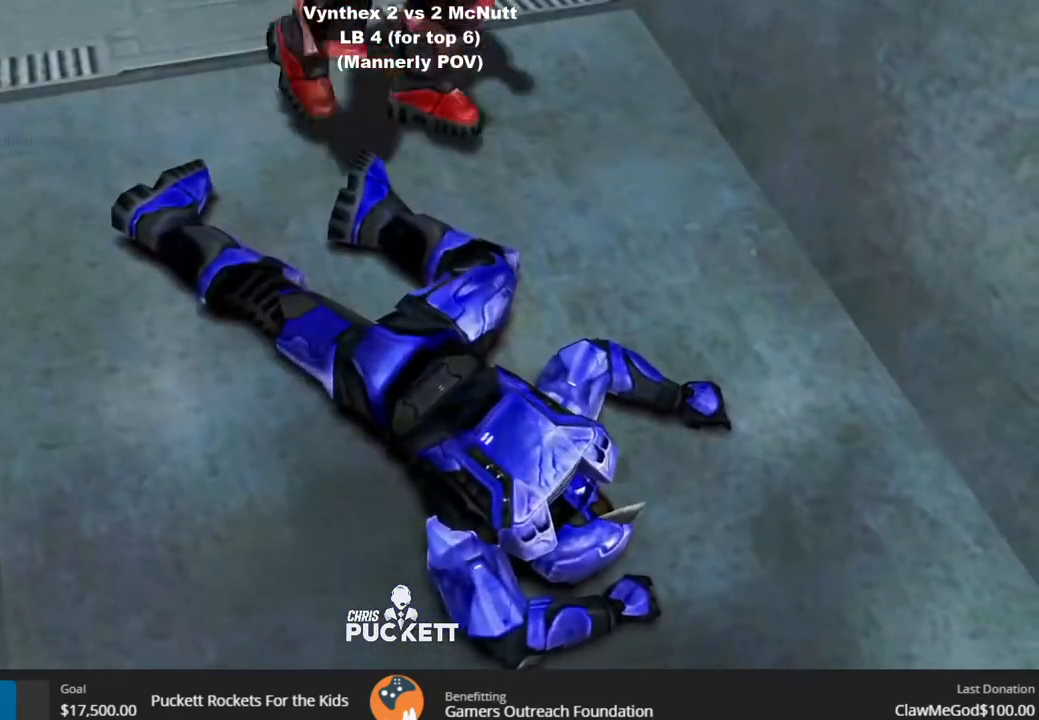
{"buttons": ["TOUCHPAD"], "left_stick": "center", "right_stick": "center", "events": [[133, "TOUCHPAD", "down"]]}
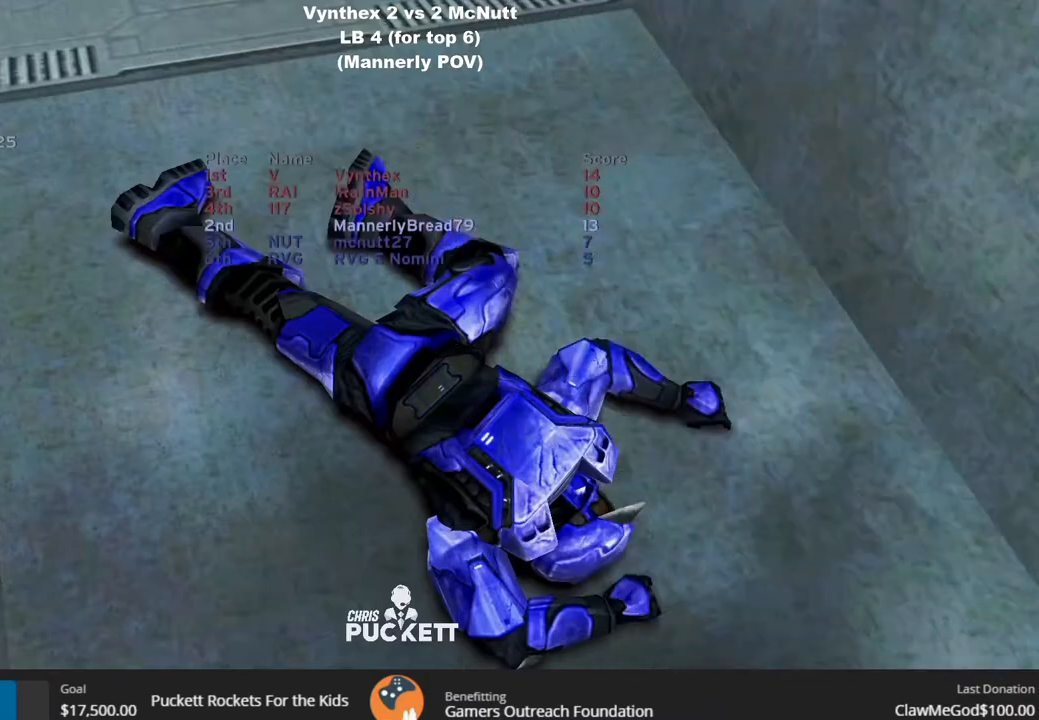
{"buttons": ["TOUCHPAD"], "left_stick": "center", "right_stick": "center", "events": [[250, "TOUCHPAD", "up"], [417, "TOUCHPAD", "down"]]}
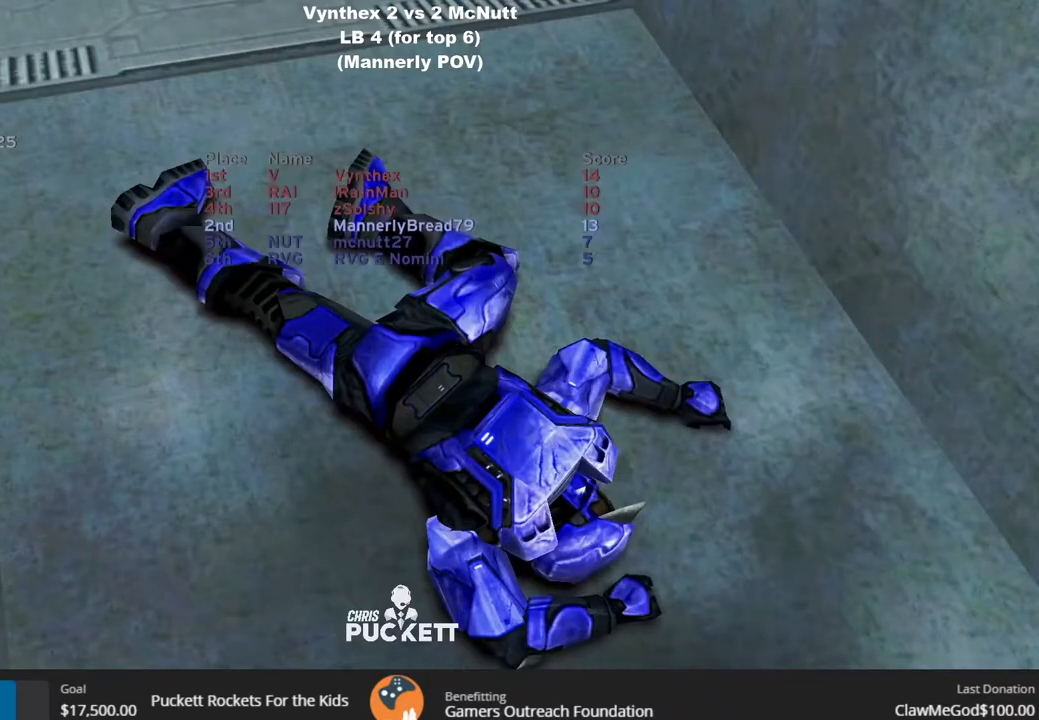
{"buttons": ["TOUCHPAD"], "left_stick": "center", "right_stick": "center", "events": []}
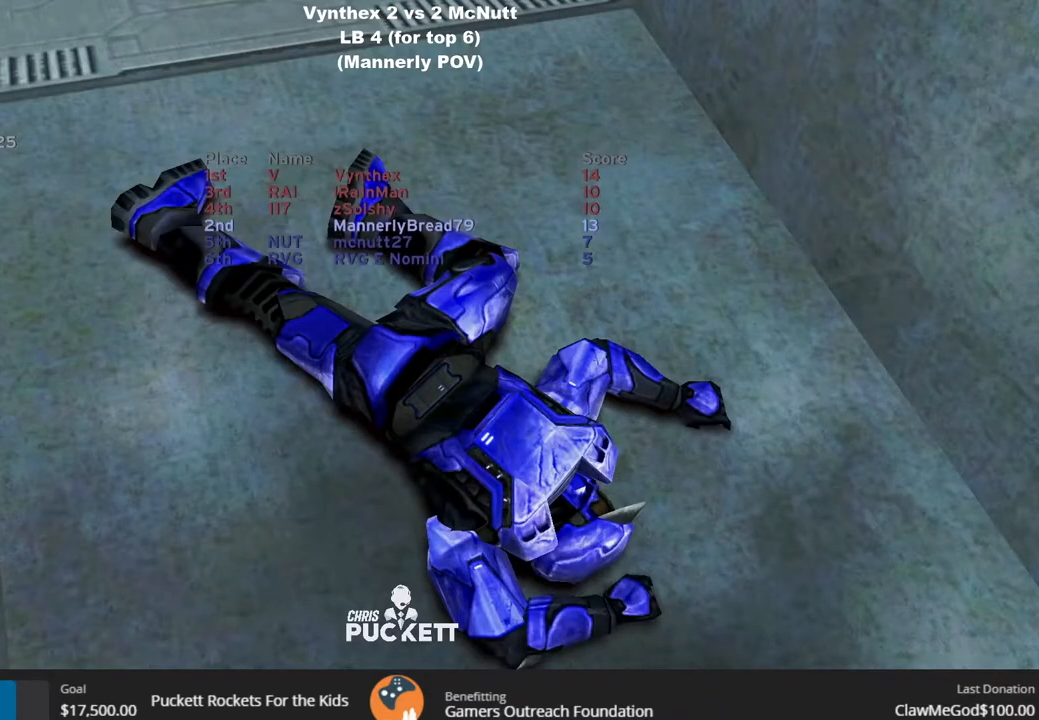
{"buttons": [], "left_stick": "center", "right_stick": "center", "events": [[33, "TOUCHPAD", "up"], [267, "TOUCHPAD", "down"], [450, "TOUCHPAD", "up"]]}